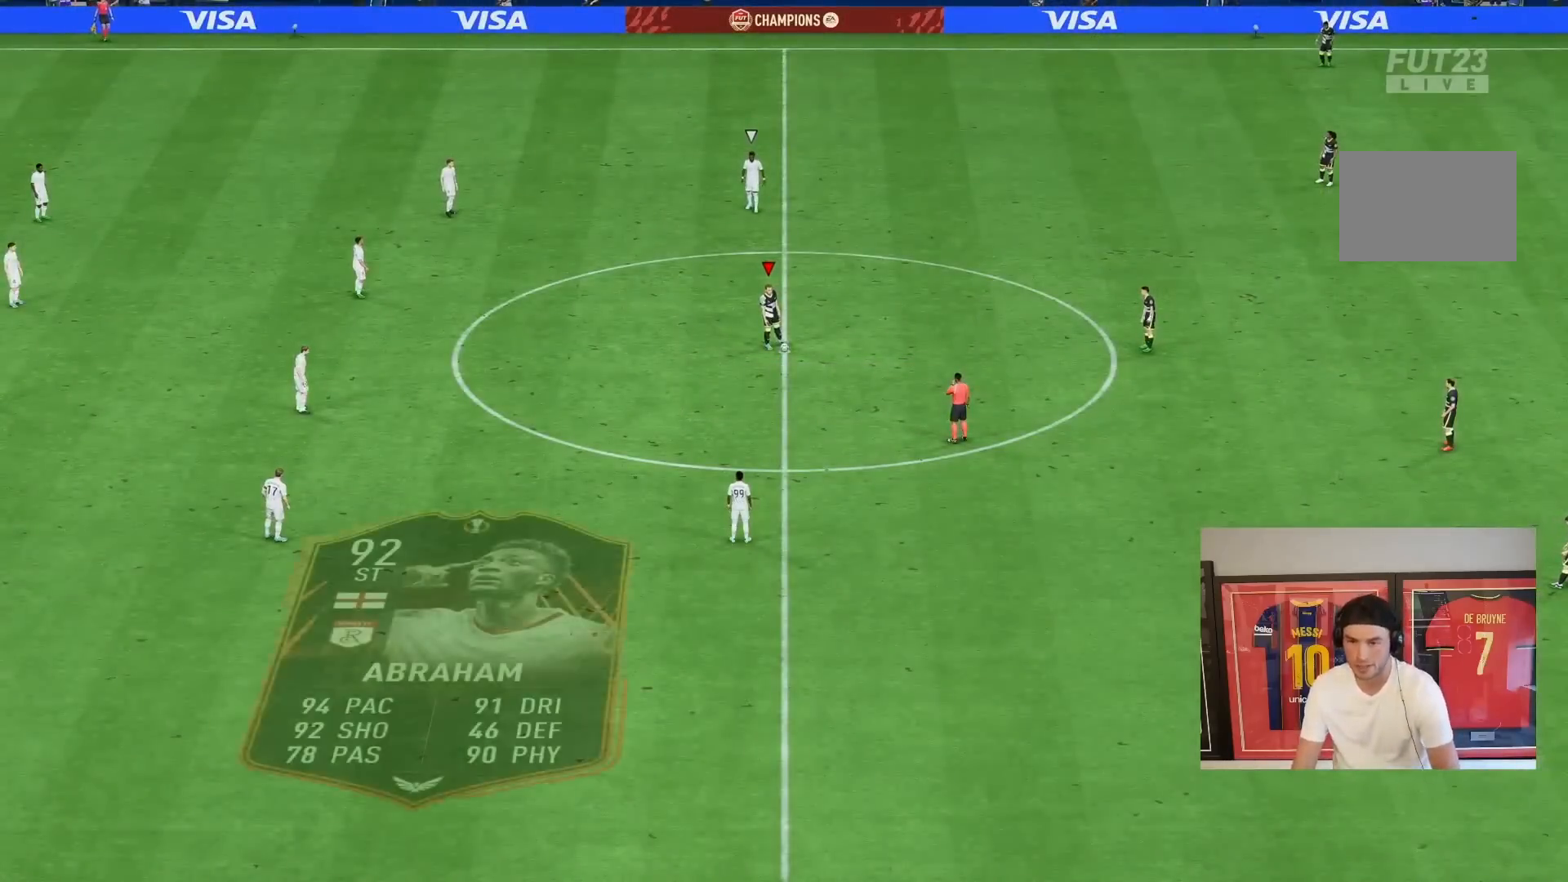
Gameplay with a controller (PlayStation layout); each line is a JSON object with the inputs held at the frame after it (dt_ms = milliseconds from this image to that frame). "events" lists button and stick changes between this image and that frame as [ms after this image, input, new state], when the widget could be followed in between. Not read: L3 R1 R3.
{"dt_ms": 500, "buttons": [], "left_stick": "center", "right_stick": "center", "events": [[50, "CROSS", "up"], [117, "CROSS", "down"], [250, "CROSS", "up"], [317, "CROSS", "down"], [450, "CROSS", "up"]]}
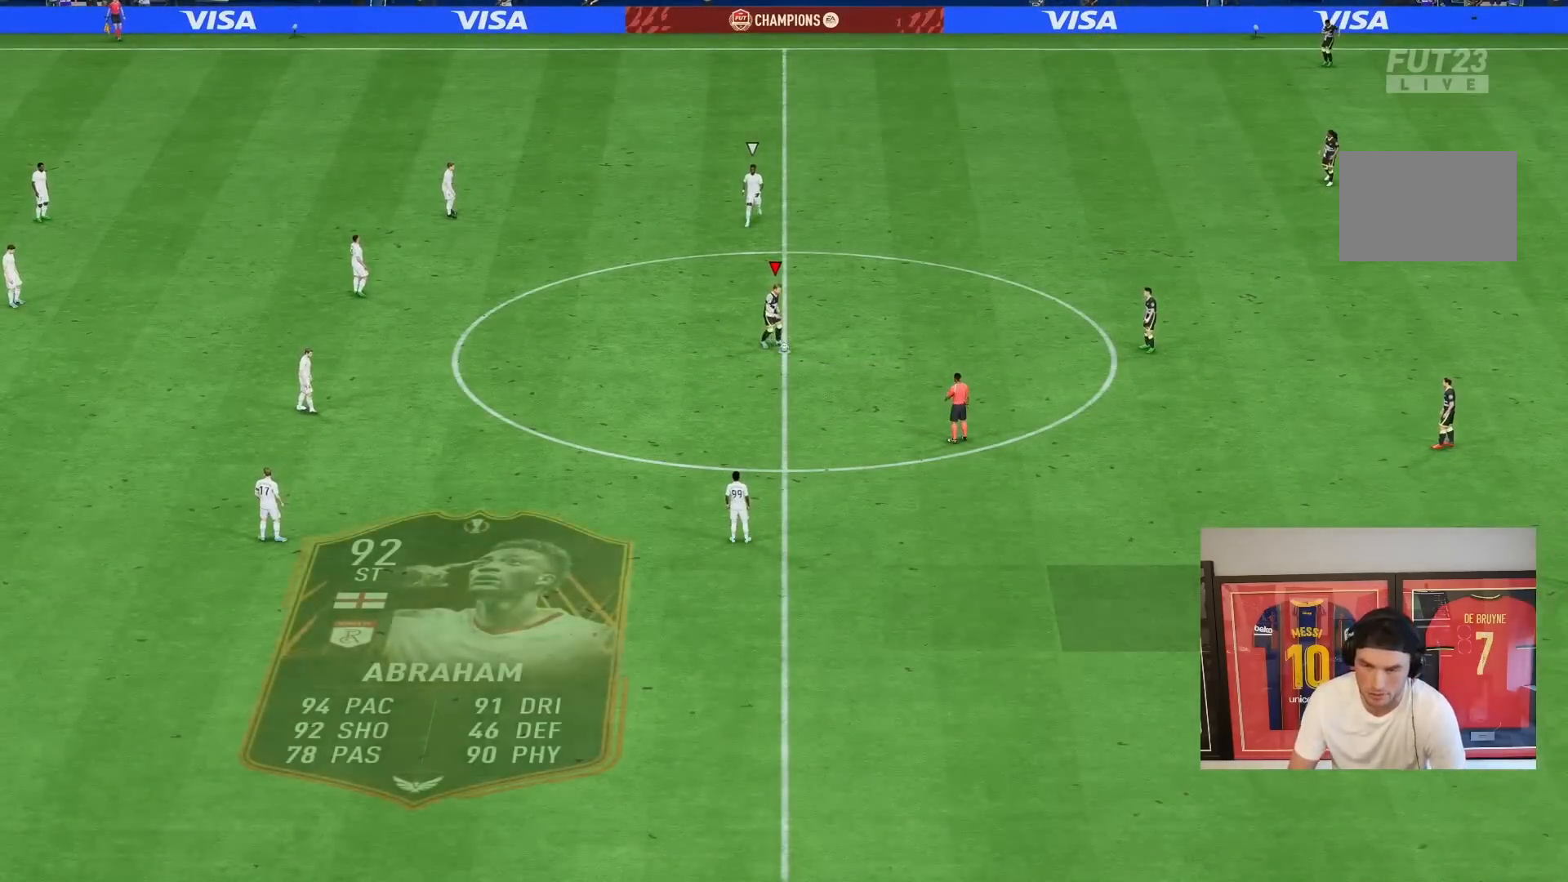
{"dt_ms": 500, "buttons": ["R2"], "left_stick": "center", "right_stick": "center", "events": [[300, "R2", "down"]]}
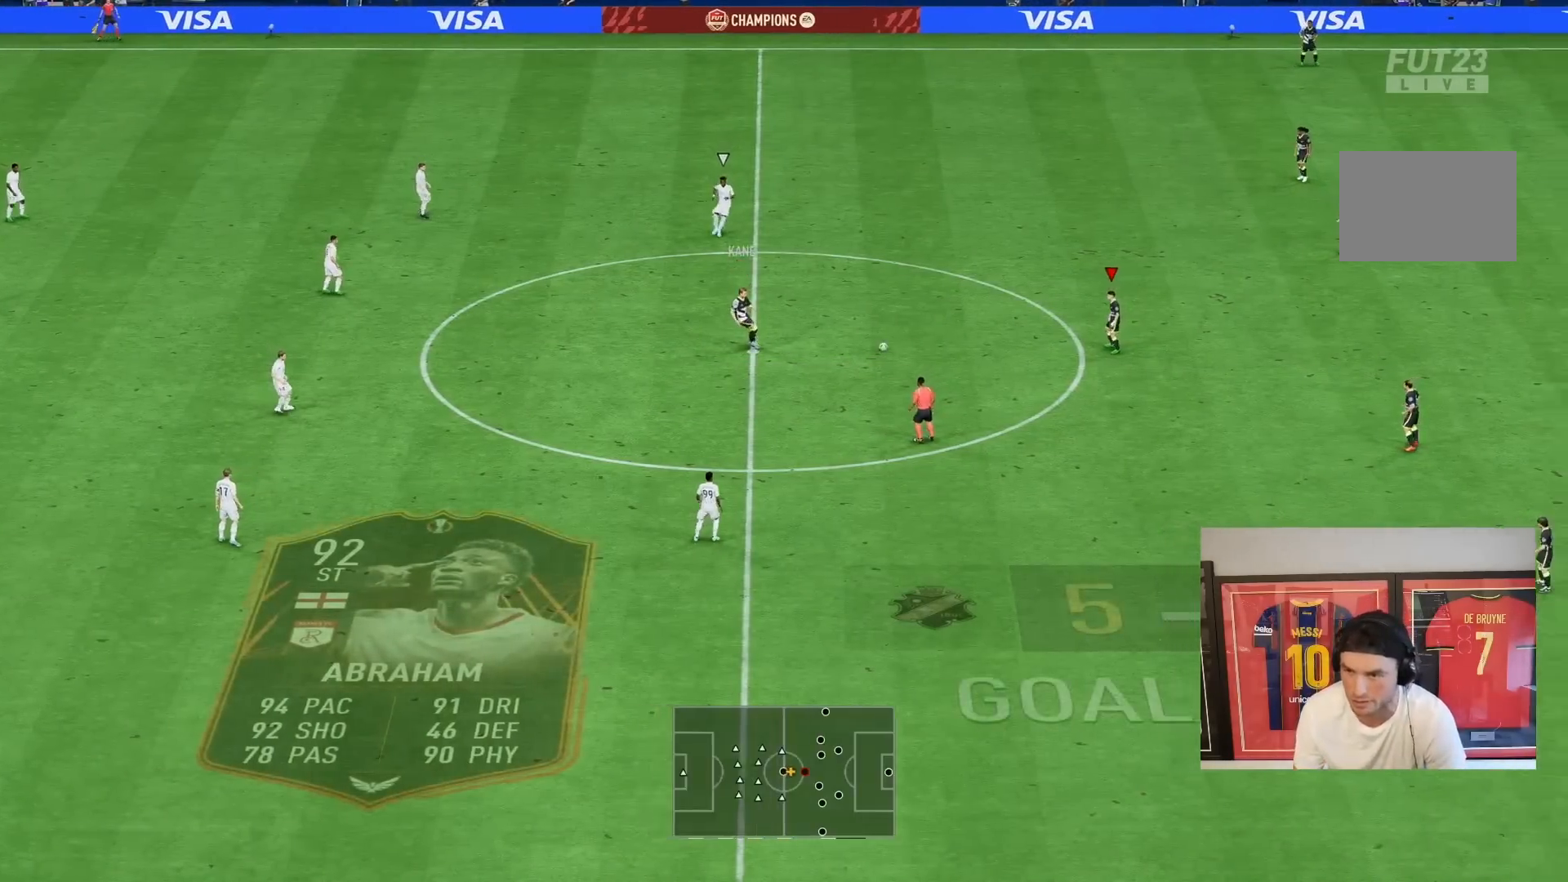
{"dt_ms": 500, "buttons": ["R2"], "left_stick": "down", "right_stick": "center", "events": [[17, "CROSS", "down"], [33, "R2", "up"], [117, "CROSS", "up"], [400, "left_stick", "down"], [500, "R2", "down"]]}
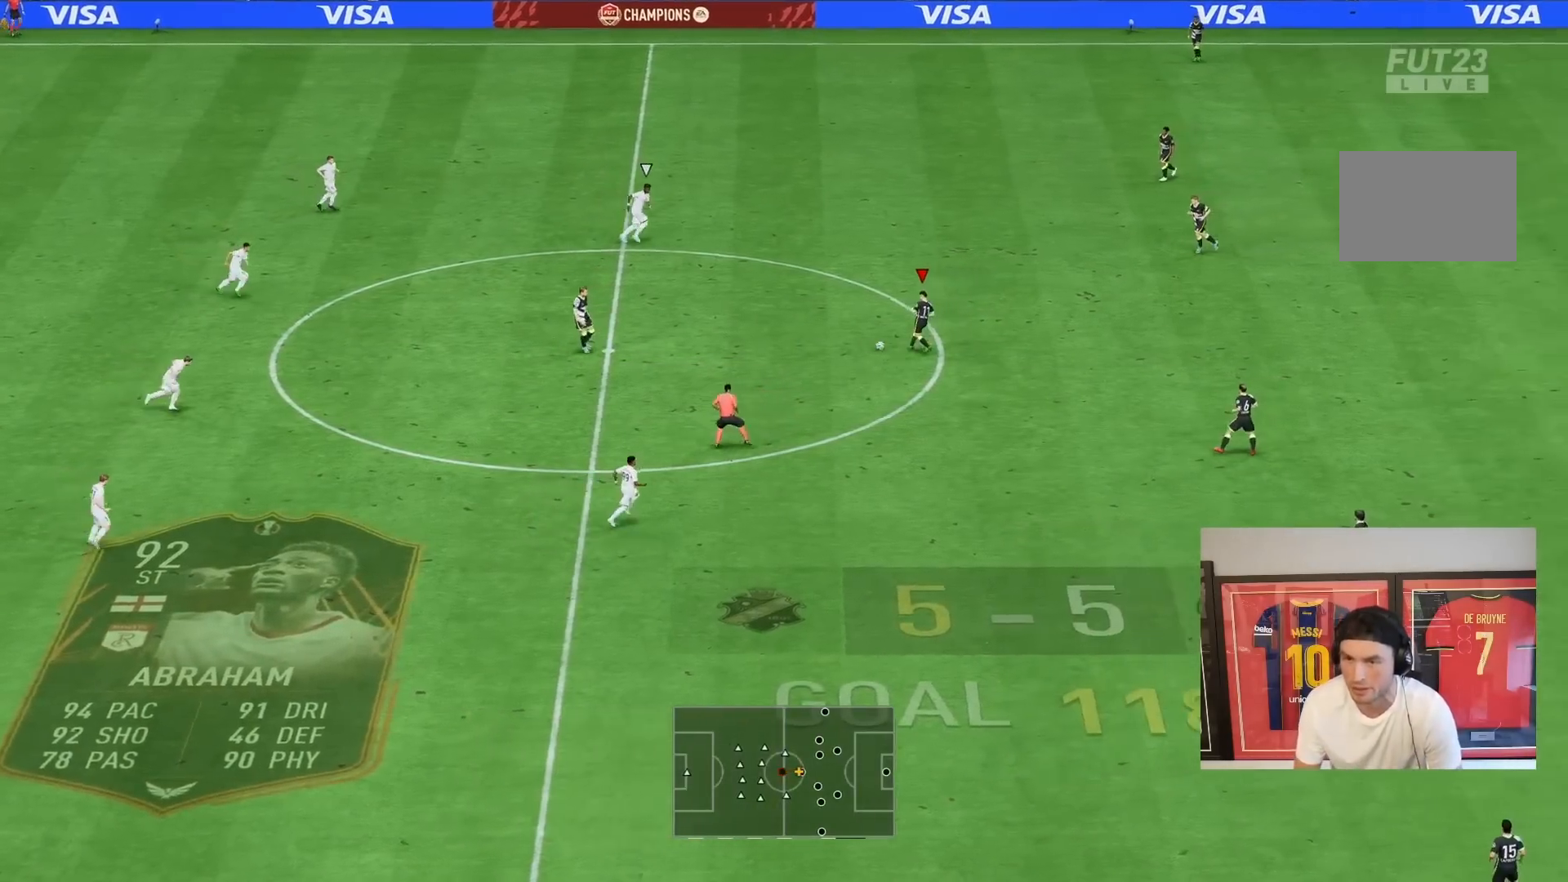
{"dt_ms": 500, "buttons": [], "left_stick": "down", "right_stick": "center", "events": [[350, "R2", "up"]]}
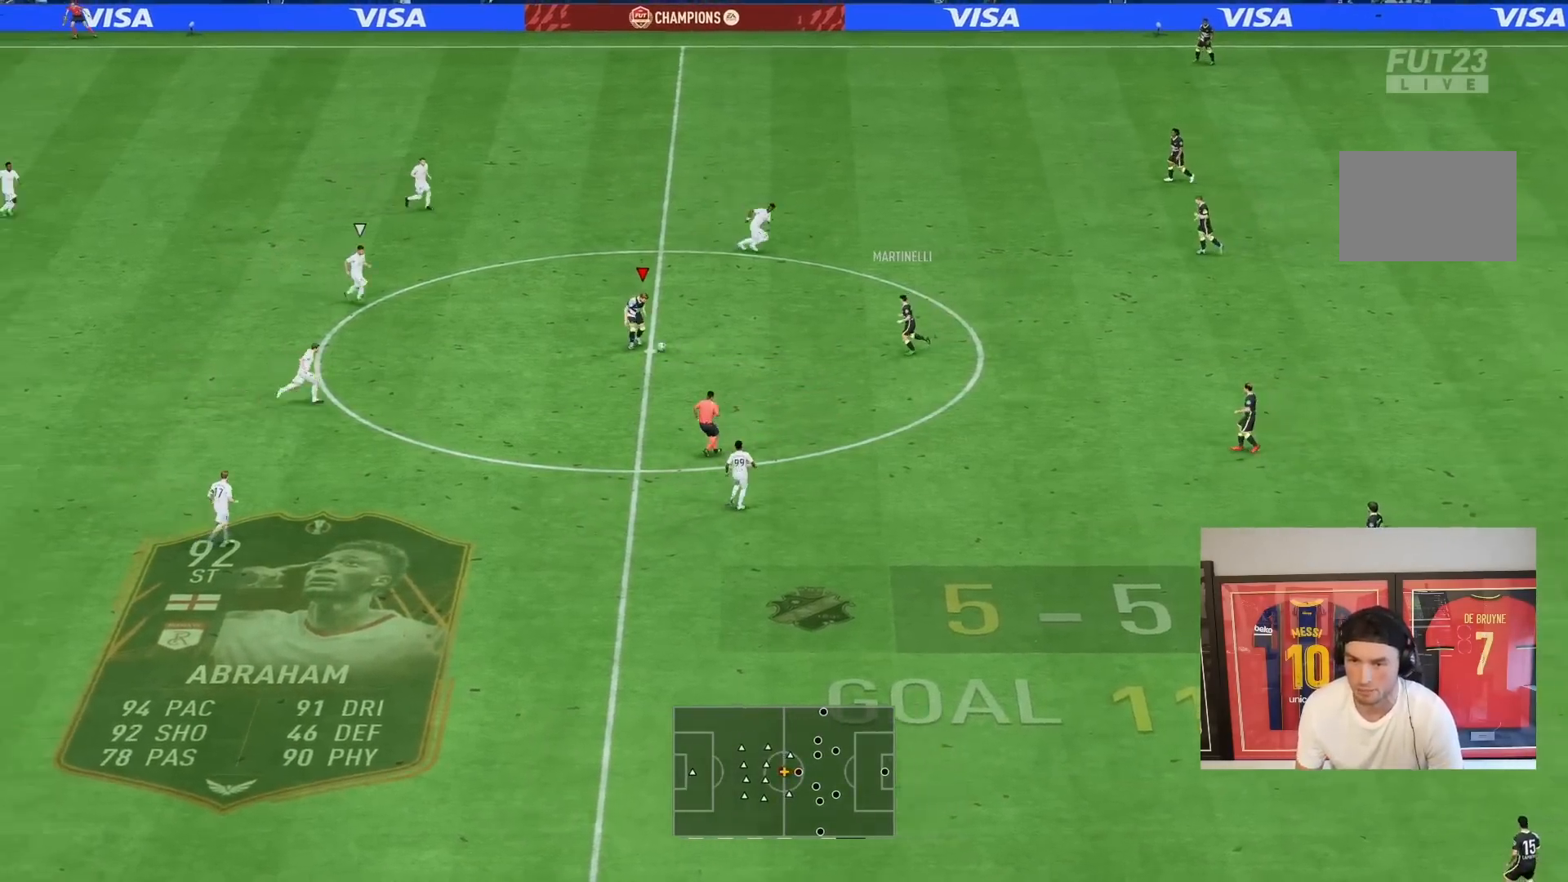
{"dt_ms": 500, "buttons": [], "left_stick": "center", "right_stick": "center", "events": [[100, "right_stick", "down"], [117, "L1", "down"], [250, "right_stick", "up"], [300, "left_stick", "center"], [300, "right_stick", "center"], [350, "L1", "up"]]}
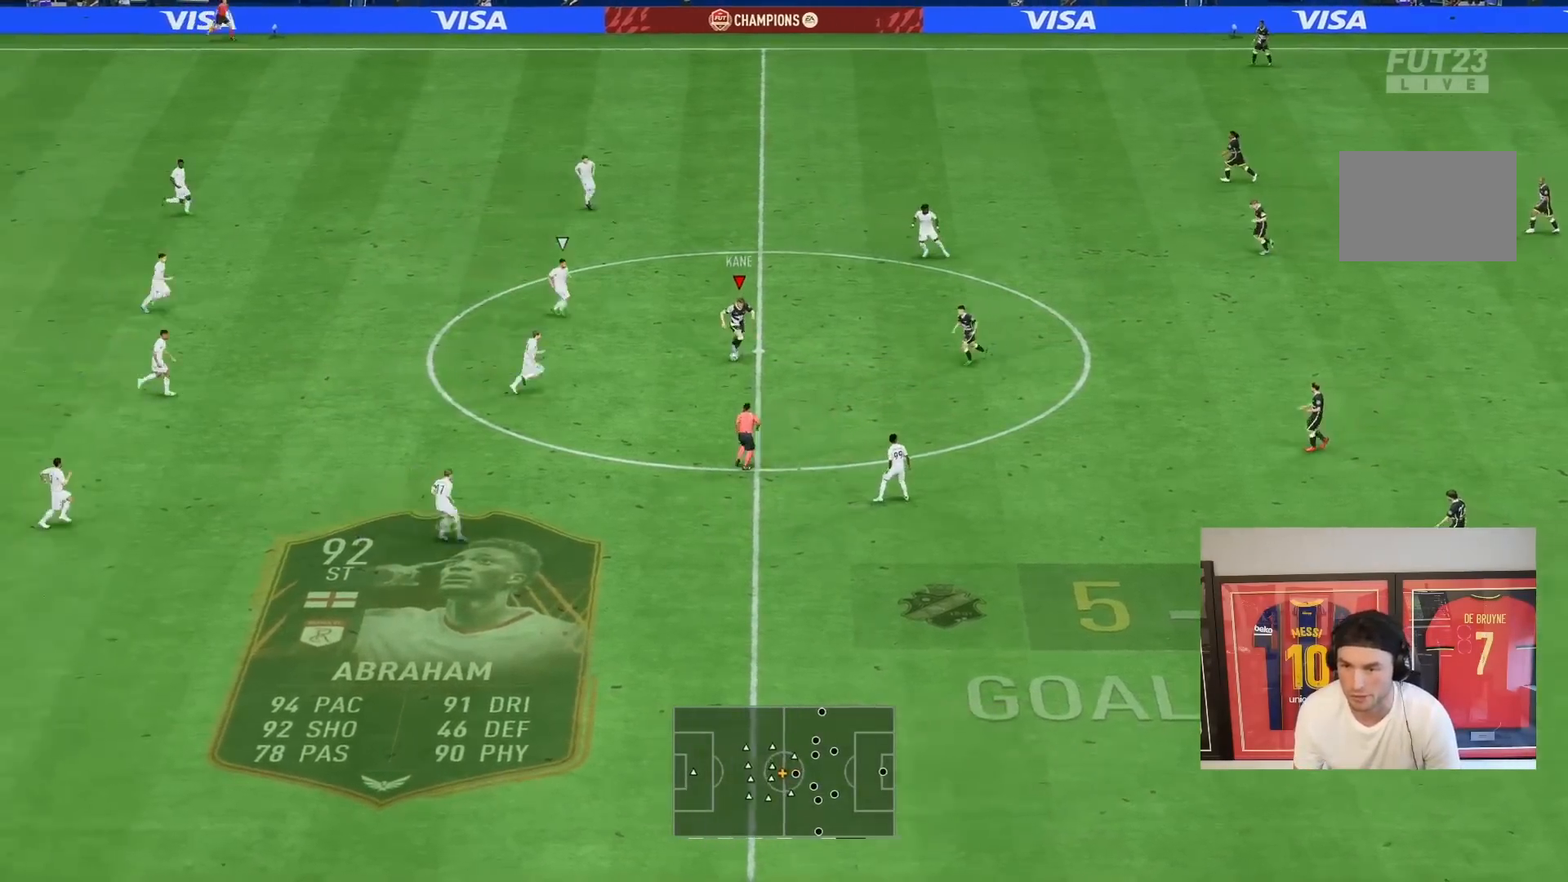
{"dt_ms": 500, "buttons": [], "left_stick": "down-right", "right_stick": "center", "events": [[133, "left_stick", "down-right"]]}
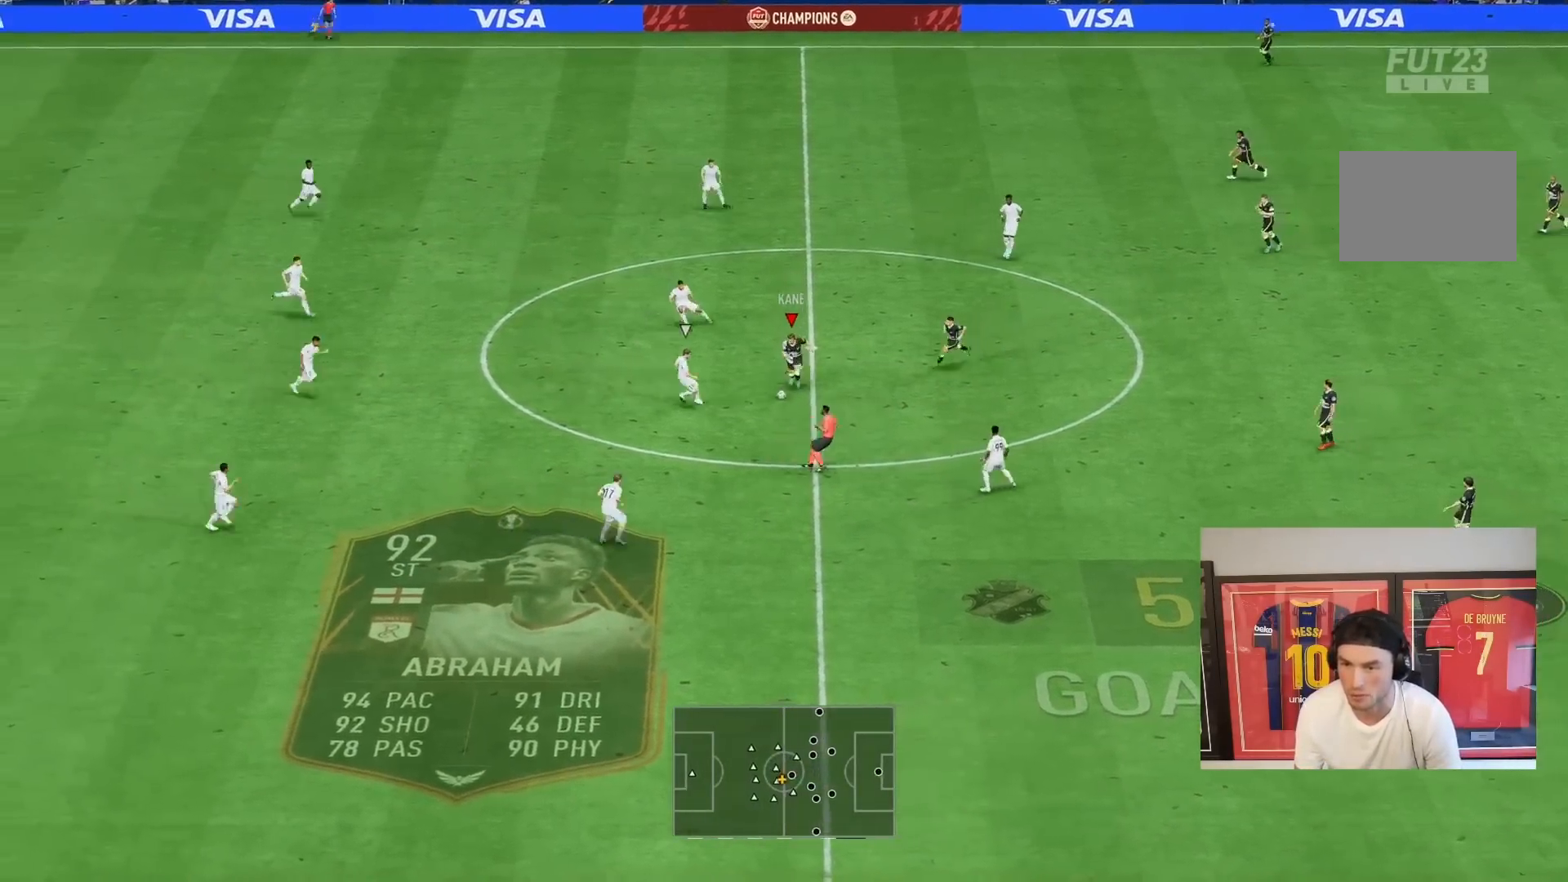
{"dt_ms": 500, "buttons": [], "left_stick": "up-right", "right_stick": "center", "events": [[317, "left_stick", "right"], [467, "left_stick", "up-right"]]}
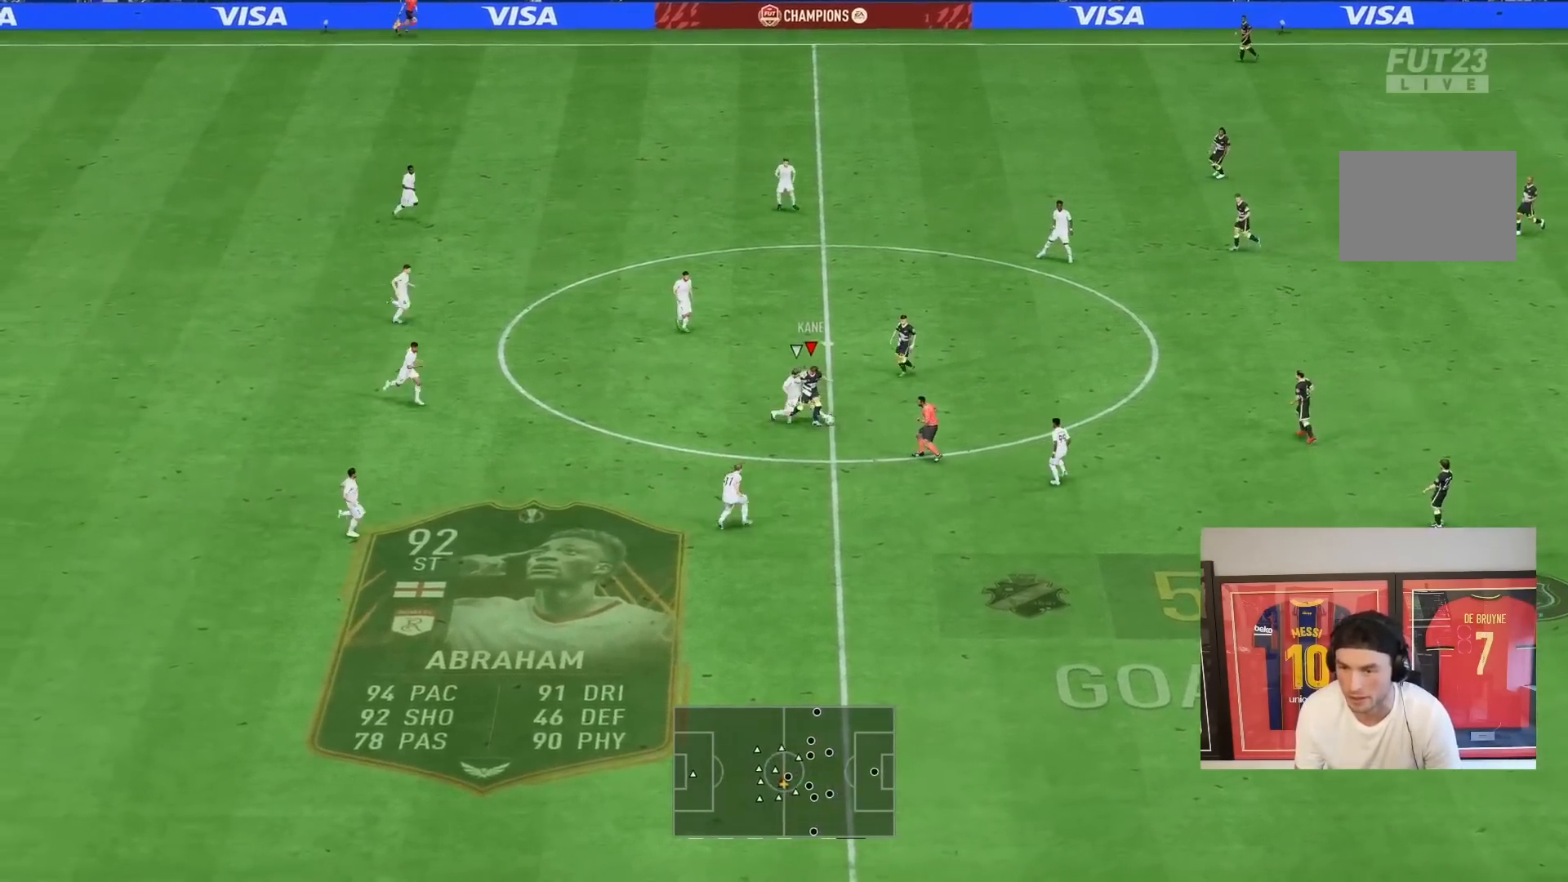
{"dt_ms": 500, "buttons": [], "left_stick": "center", "right_stick": "center", "events": [[267, "left_stick", "center"]]}
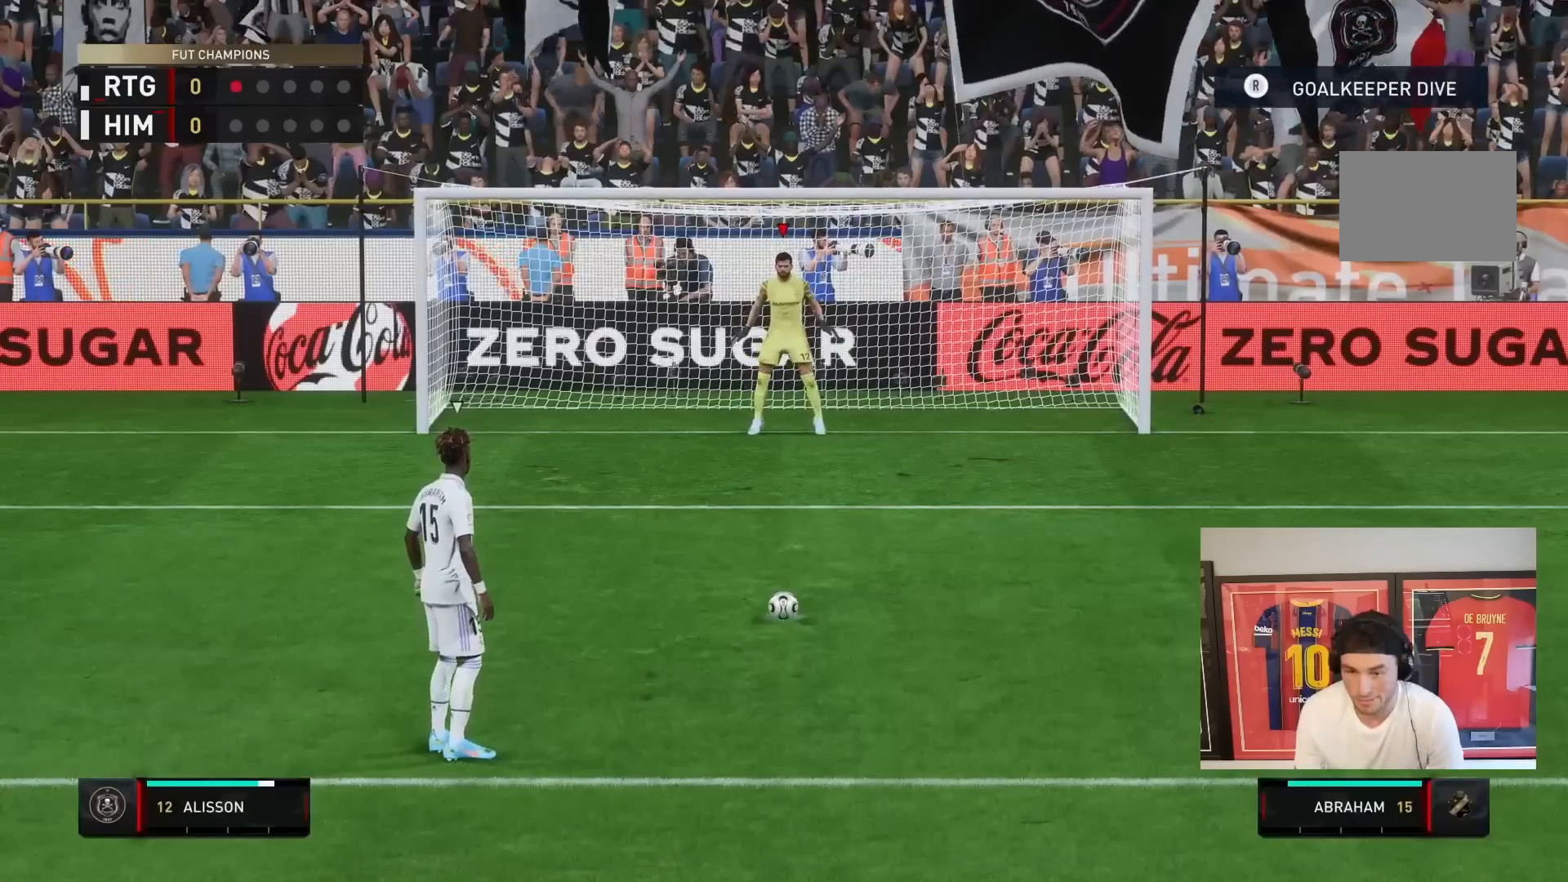
{"dt_ms": 500, "buttons": [], "left_stick": "center", "right_stick": "center", "events": []}
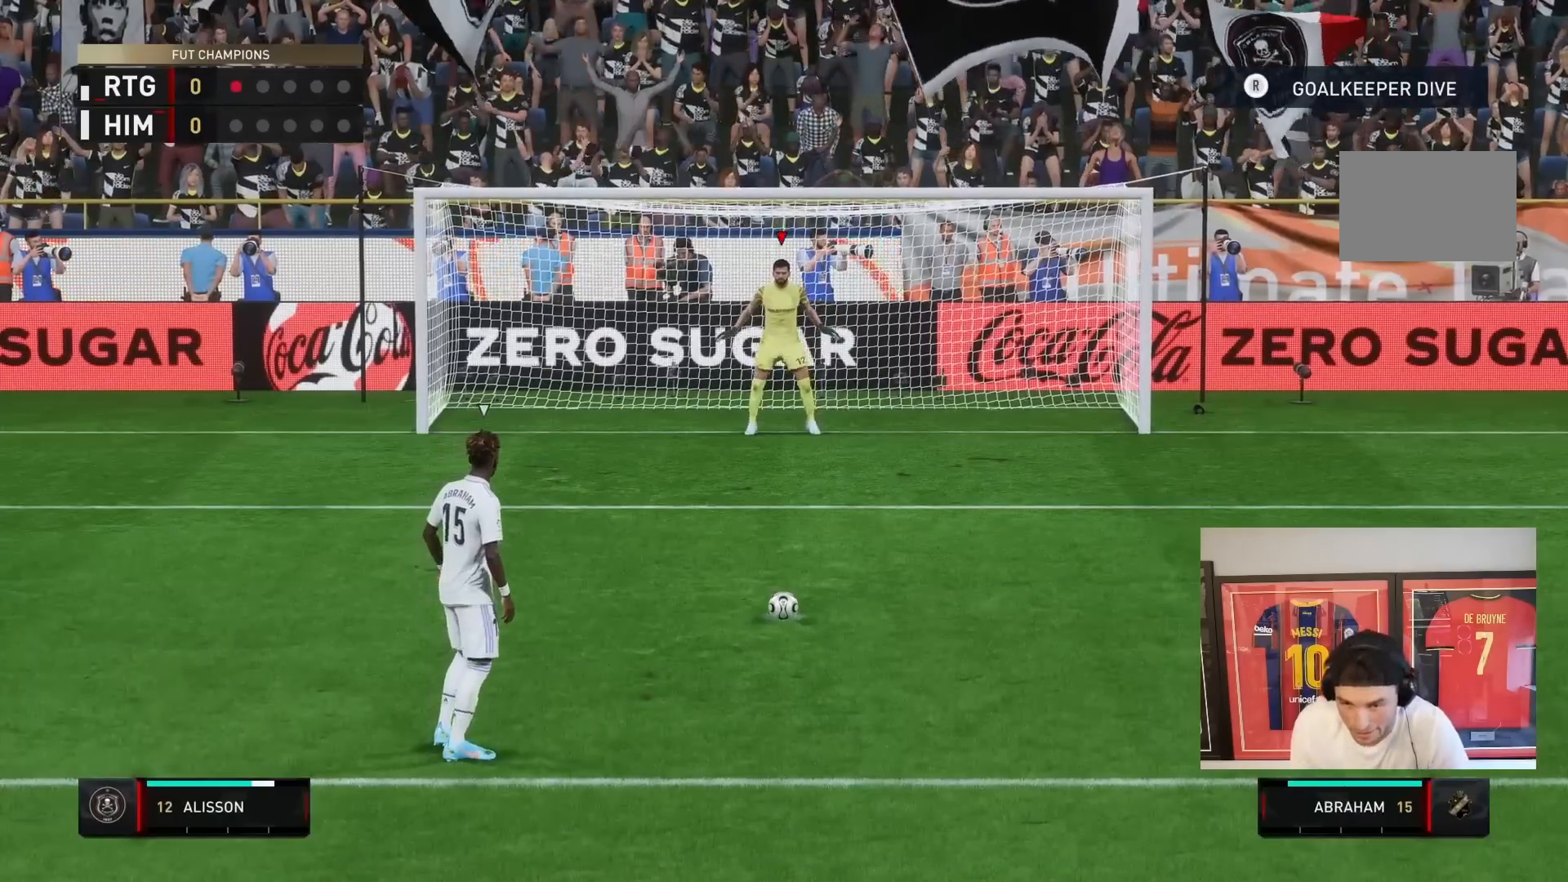
{"dt_ms": 500, "buttons": [], "left_stick": "center", "right_stick": "center"}
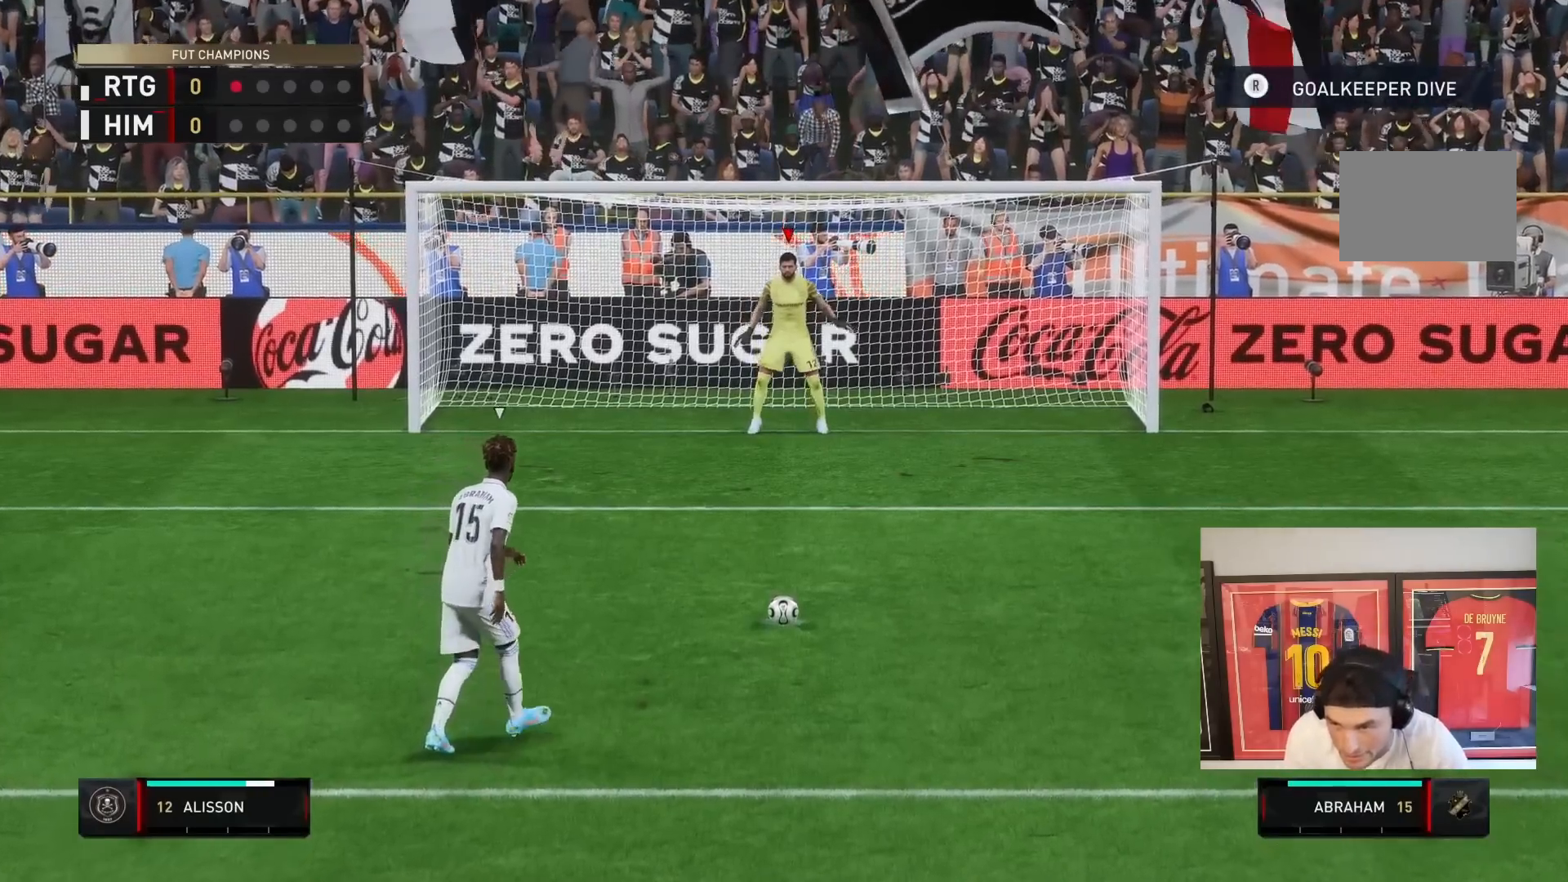
{"dt_ms": 500, "buttons": [], "left_stick": "center", "right_stick": "center", "events": []}
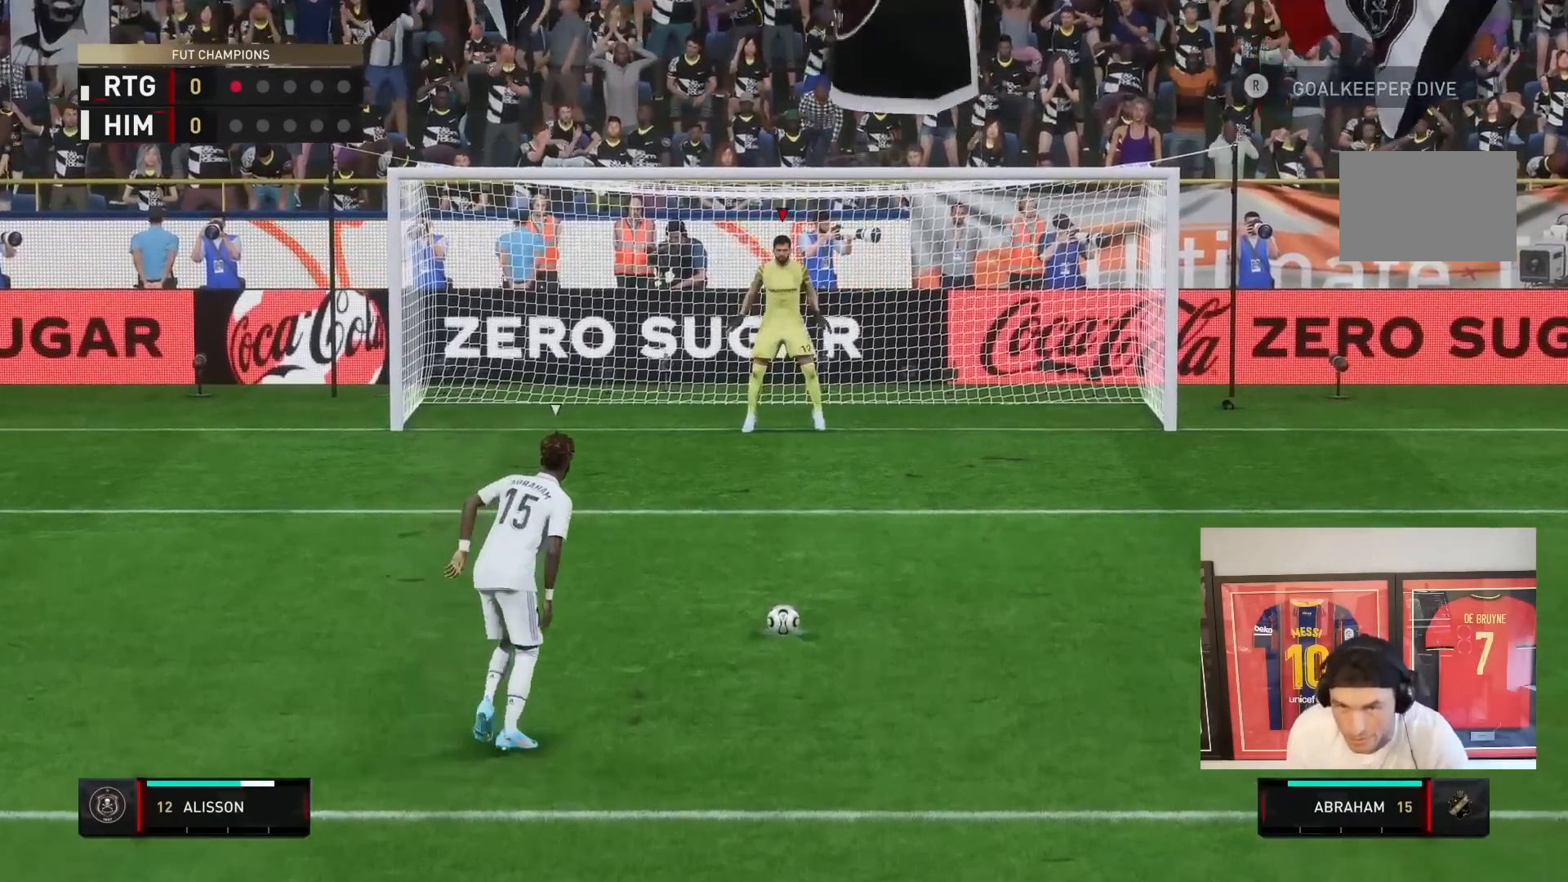
{"dt_ms": 500, "buttons": [], "left_stick": "center", "right_stick": "center", "events": []}
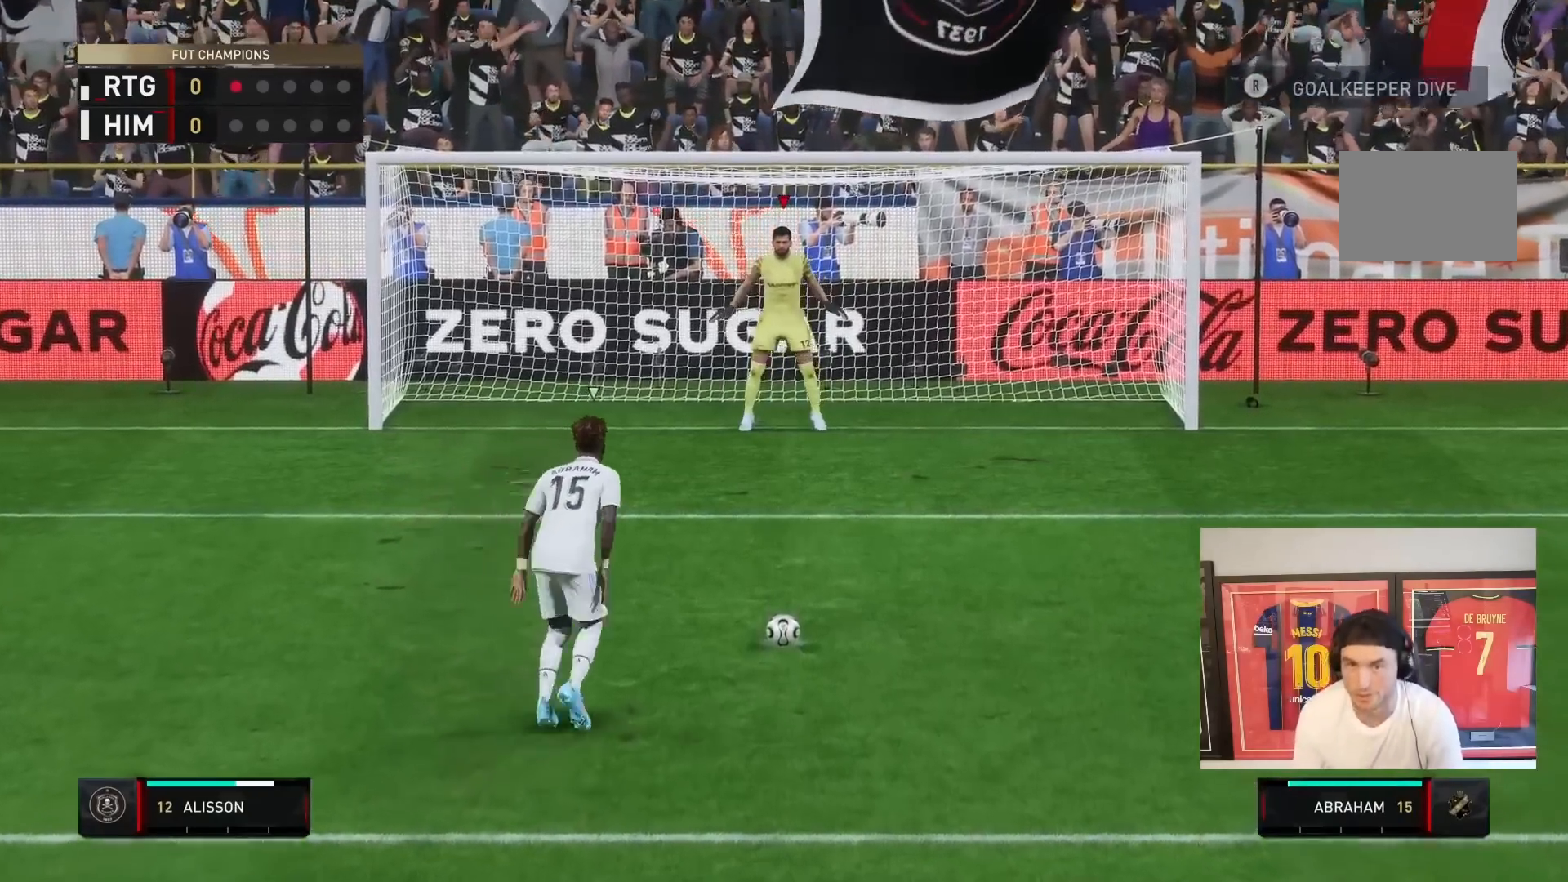
{"dt_ms": 1000, "buttons": [], "left_stick": "center", "right_stick": "center"}
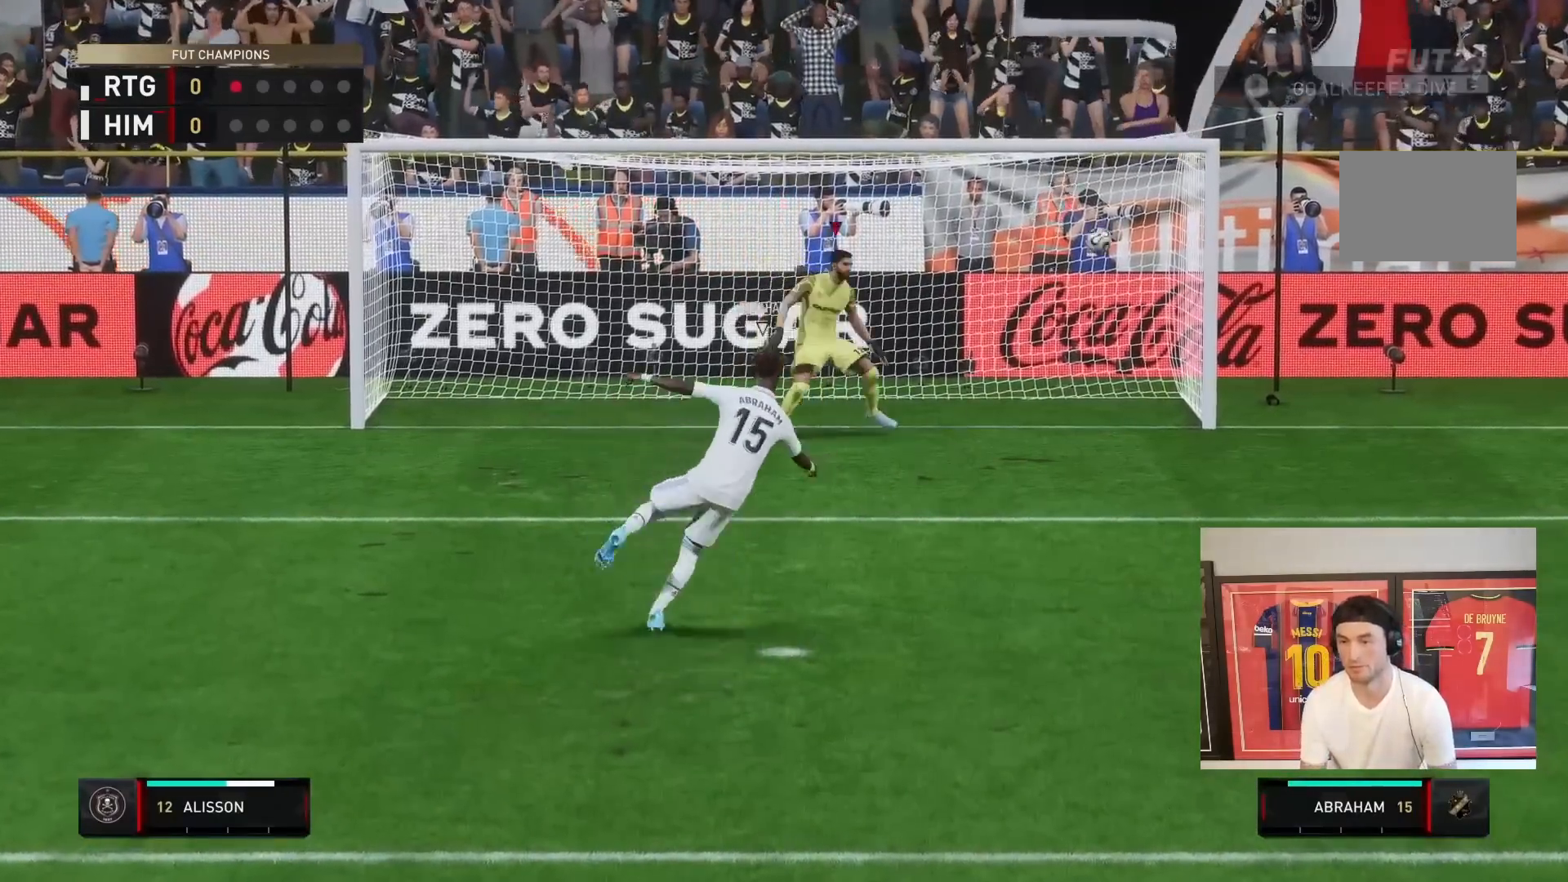
{"dt_ms": 500, "buttons": ["CROSS", "L1"], "left_stick": "center", "right_stick": "center", "events": [[200, "CROSS", "down"], [200, "L1", "down"], [367, "CROSS", "up"], [367, "L1", "up"], [433, "CROSS", "down"], [433, "L1", "down"]]}
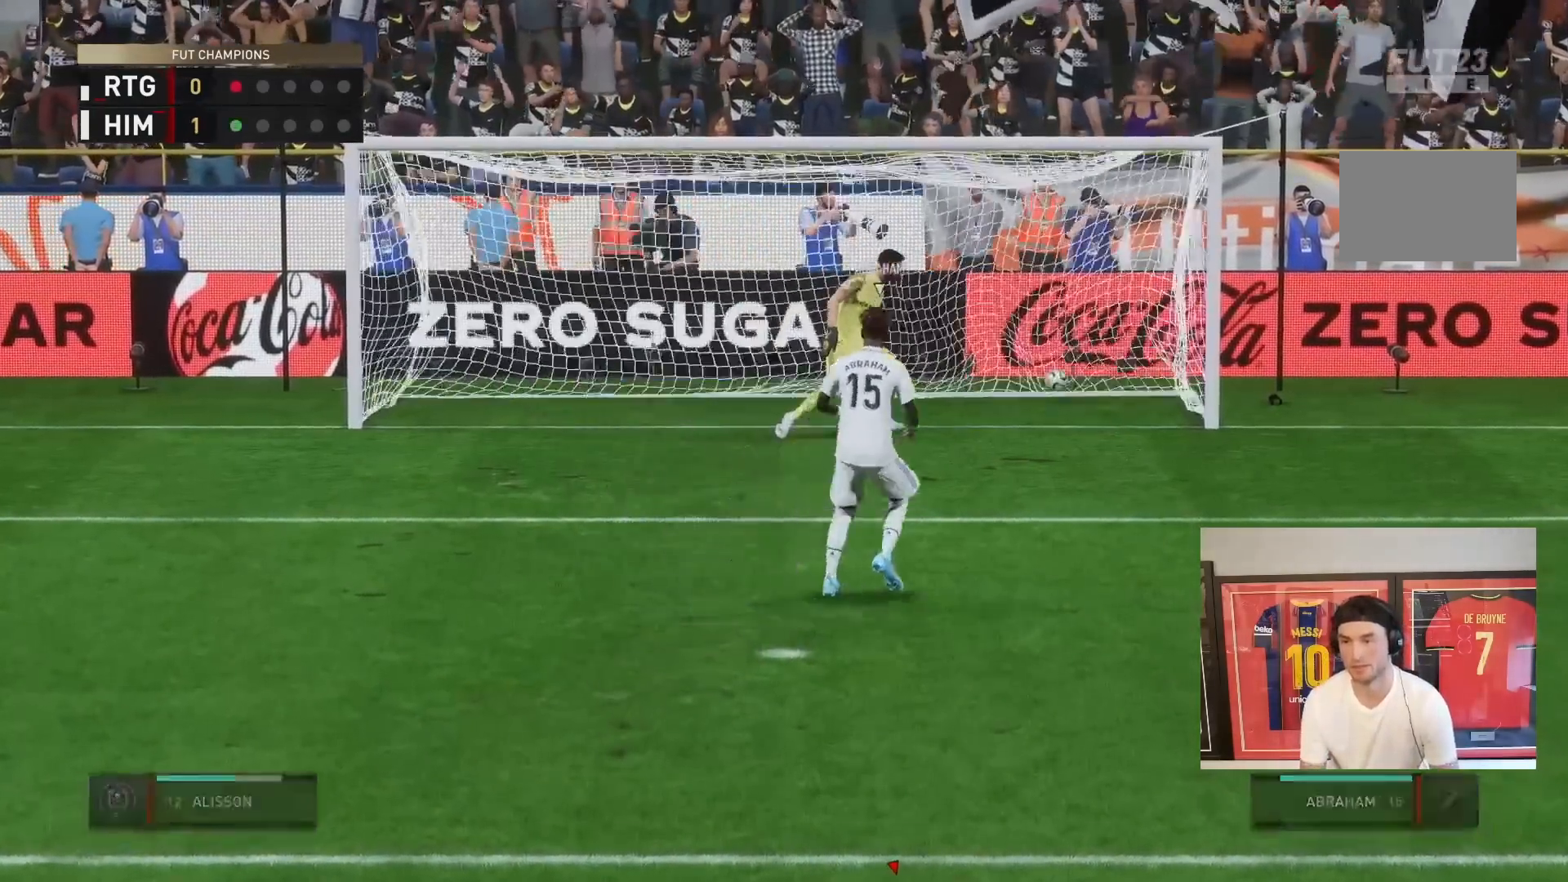
{"dt_ms": 1000, "buttons": [], "left_stick": "down-left", "right_stick": "center"}
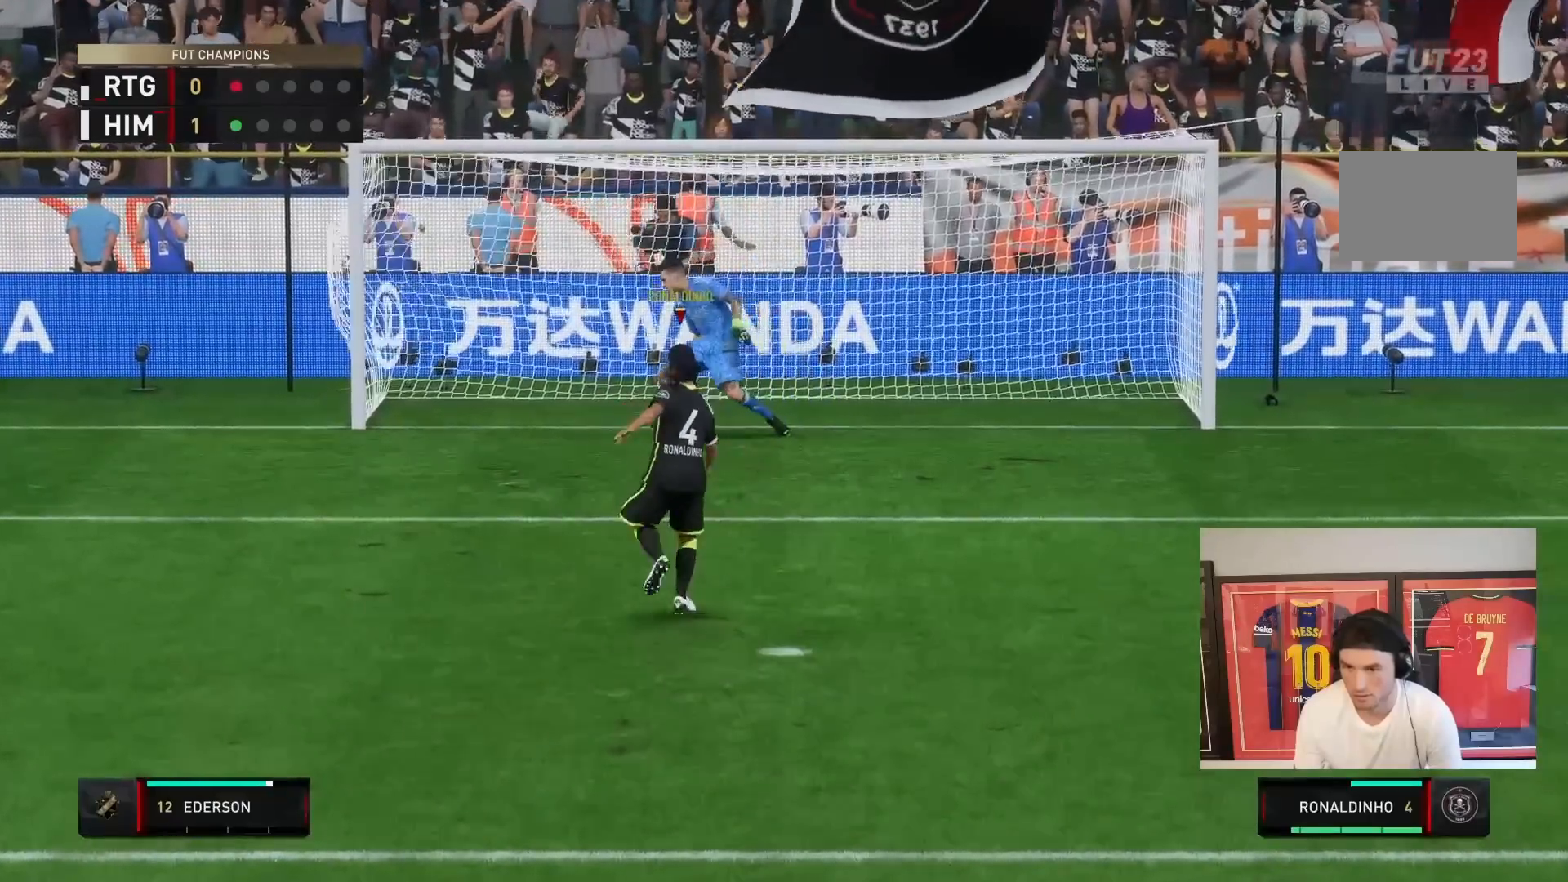
{"dt_ms": 500, "buttons": [], "left_stick": "center", "right_stick": "center", "events": [[183, "CROSS", "down"], [183, "L1", "down"], [217, "left_stick", "left"], [350, "CROSS", "up"], [350, "L1", "up"], [350, "left_stick", "center"]]}